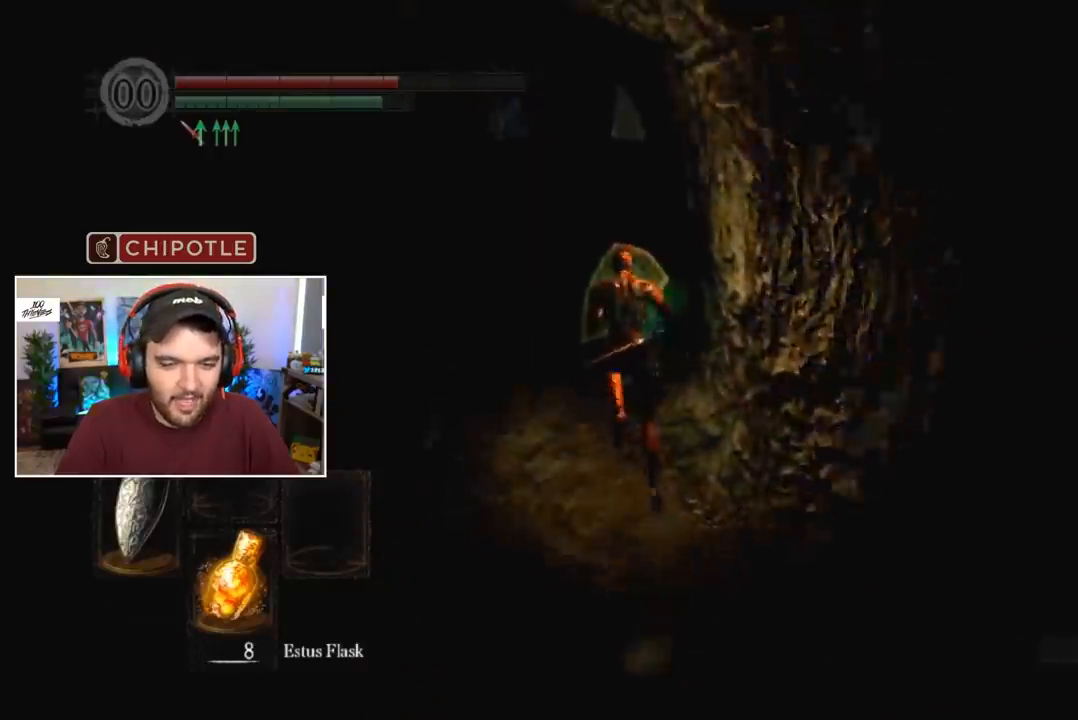
Gameplay with a controller (Xbox layout); each line is a JSON object with the inputs held at the frame after it. "events" lists button and stick changes between this image and that frame as [ms after this image, input, new state], when the widget could be followed in between.
{"buttons": ["B", "L1"], "left_stick": "center", "right_stick": "center", "events": []}
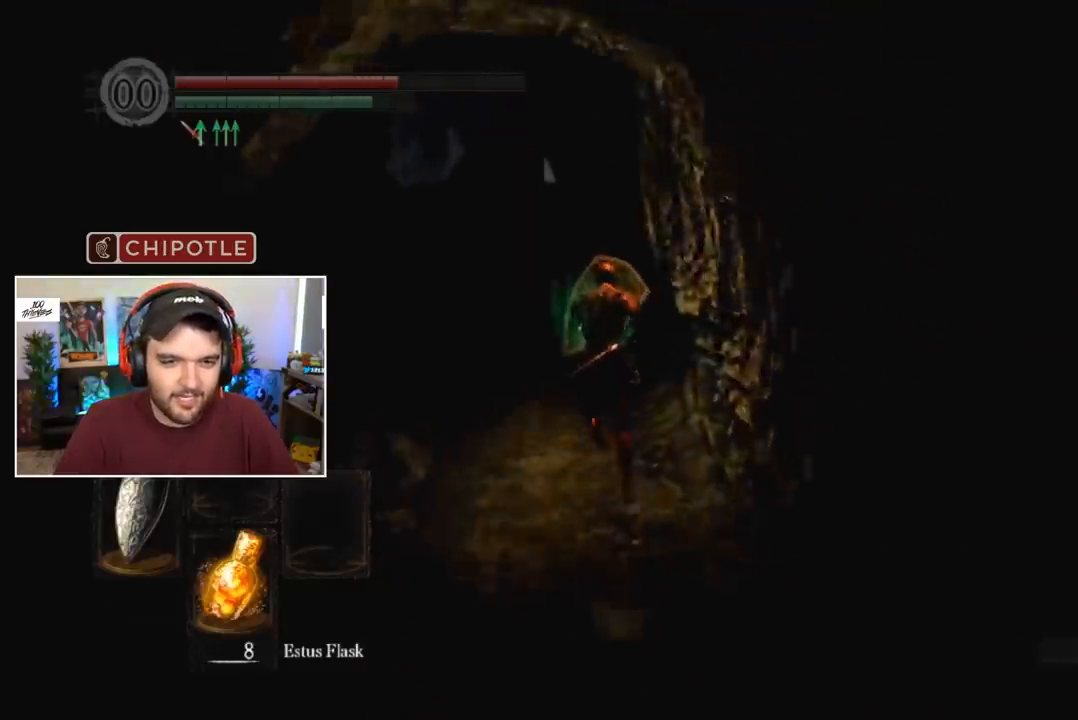
{"buttons": ["B", "L1"], "left_stick": "center", "right_stick": "center", "events": []}
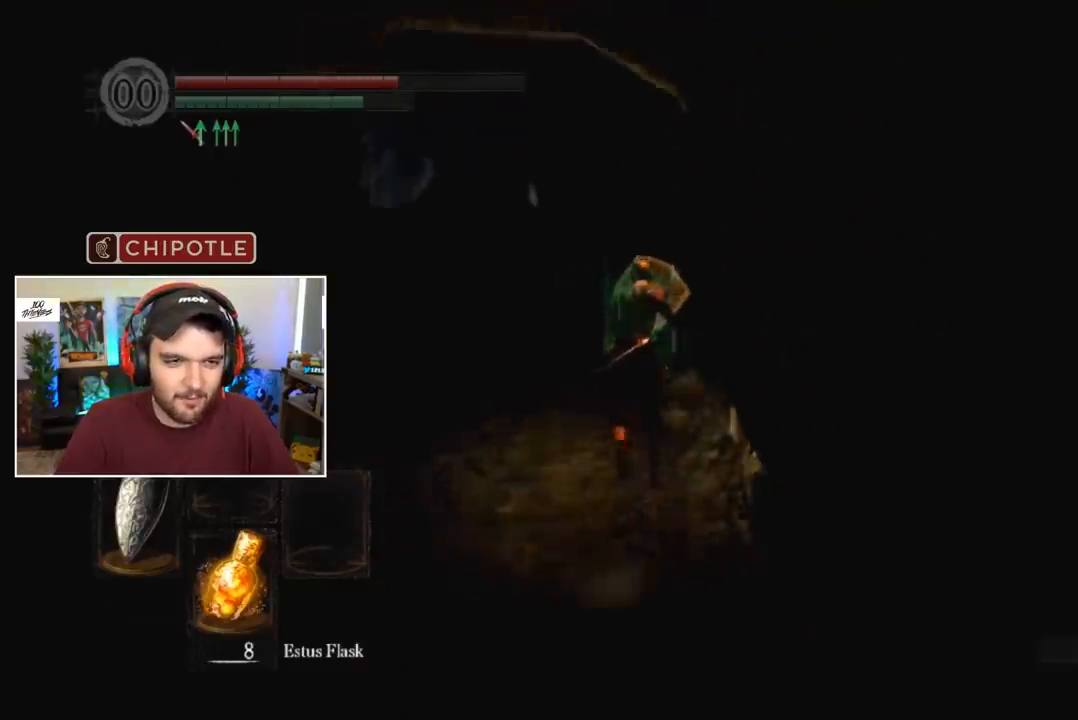
{"buttons": ["B", "L1"], "left_stick": "center", "right_stick": "center", "events": []}
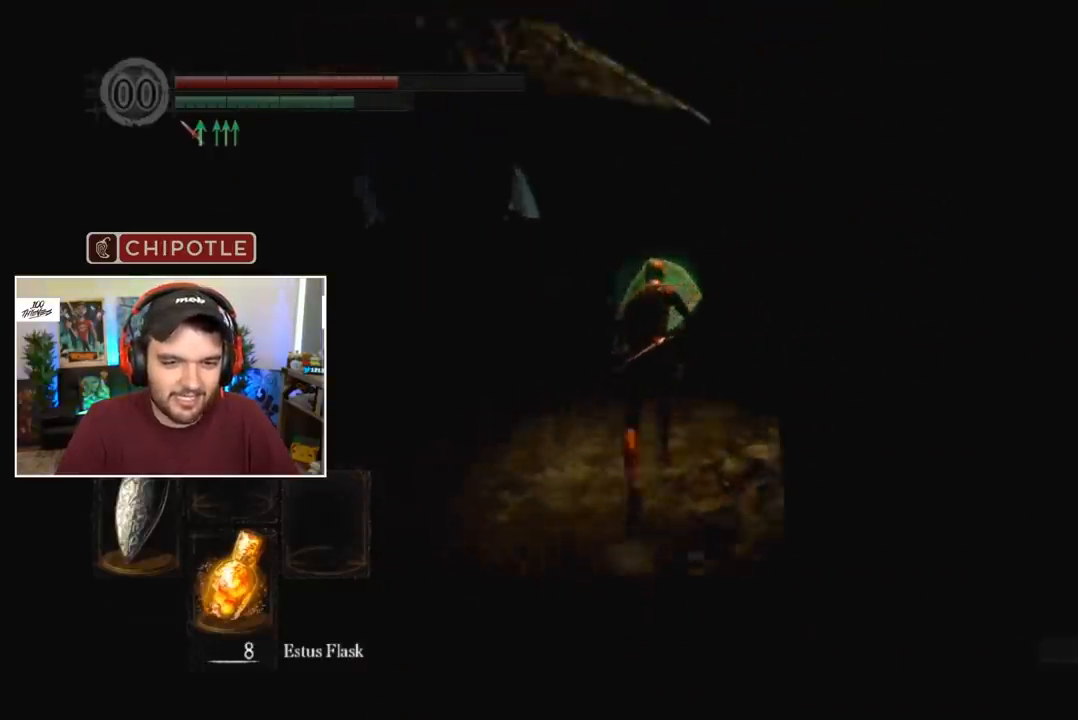
{"buttons": ["B", "L1"], "left_stick": "center", "right_stick": "center", "events": []}
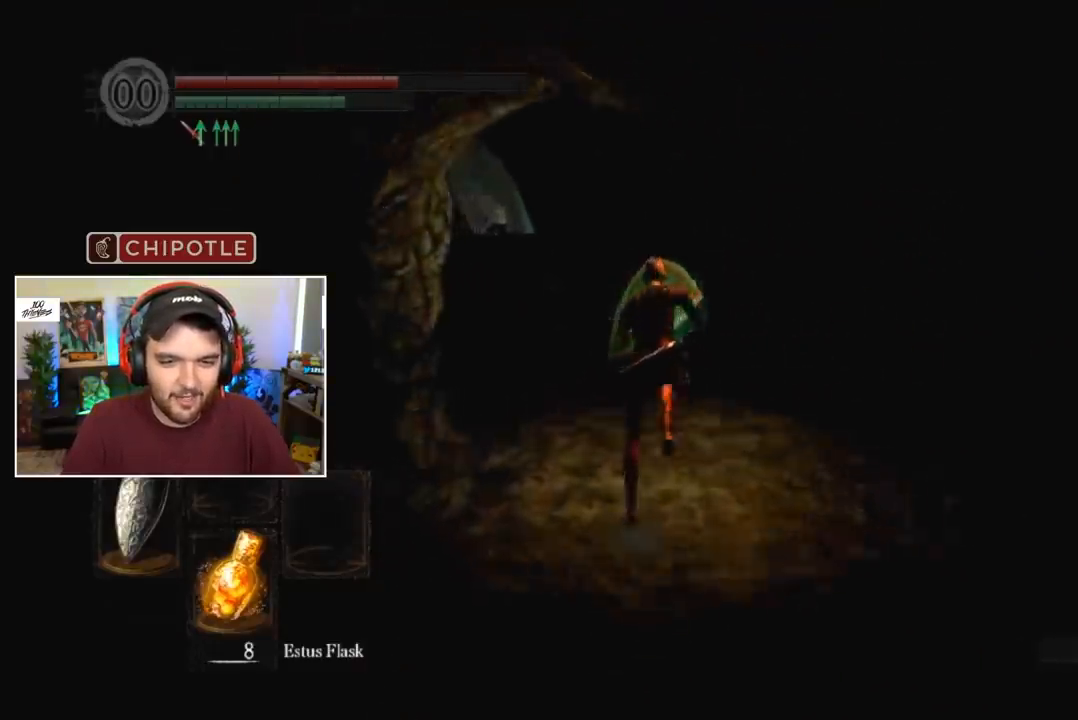
{"buttons": ["B", "L1"], "left_stick": "center", "right_stick": "center", "events": []}
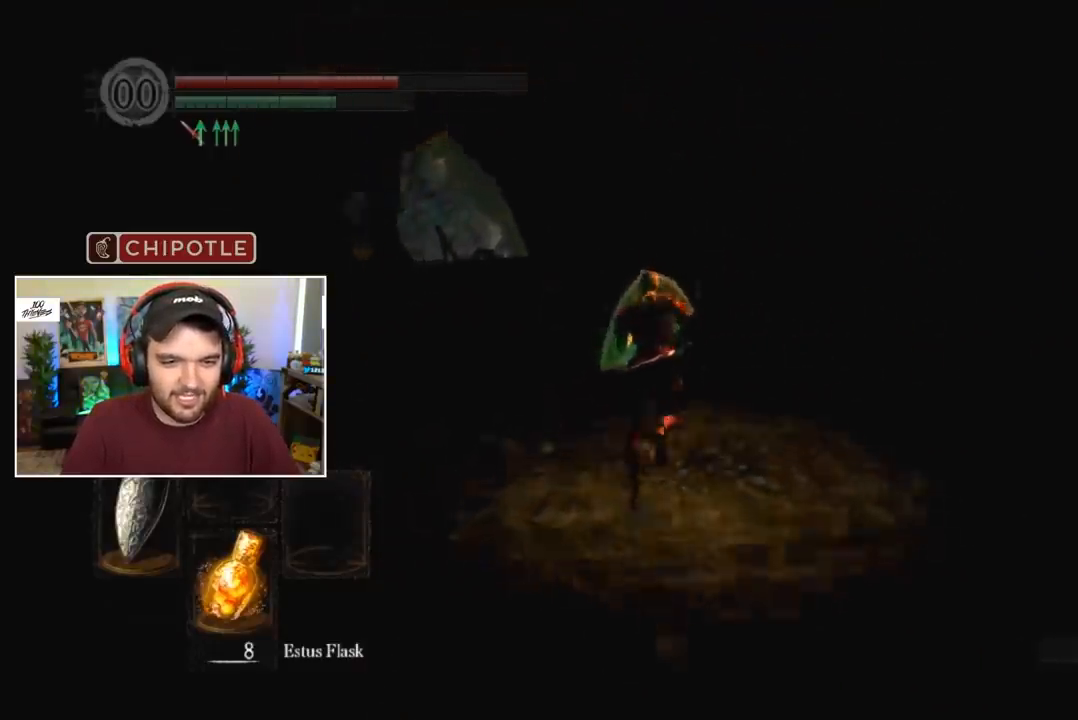
{"buttons": ["B", "L1"], "left_stick": "center", "right_stick": "center", "events": []}
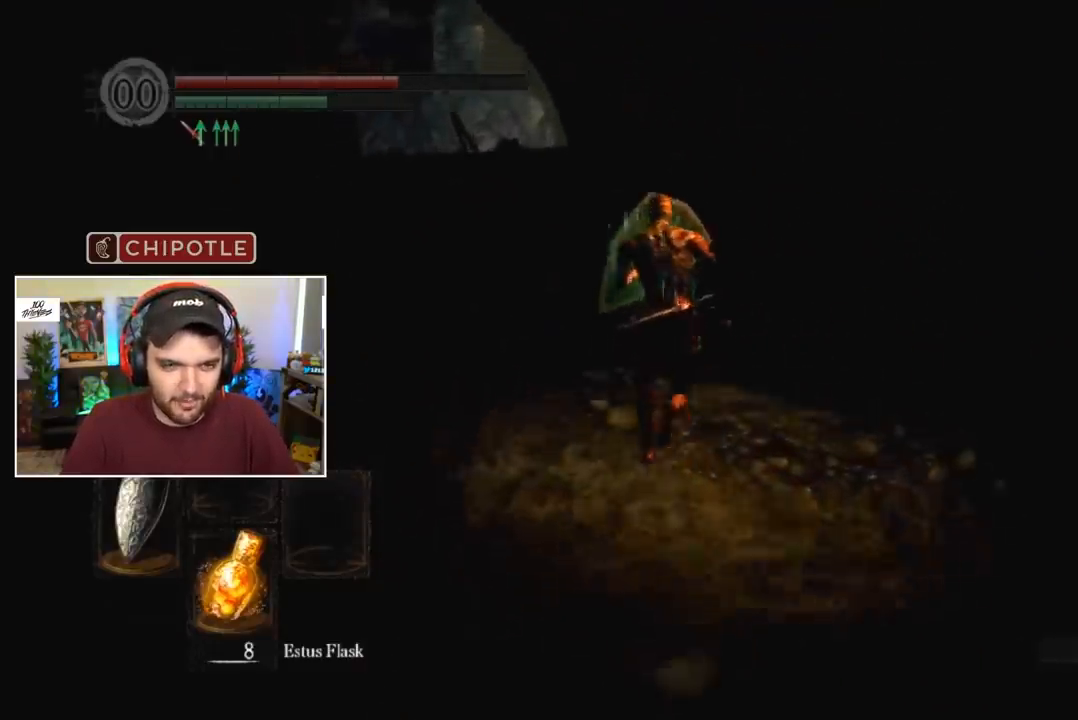
{"buttons": ["B", "L1"], "left_stick": "center", "right_stick": "down", "events": [[500, "right_stick", "down"]]}
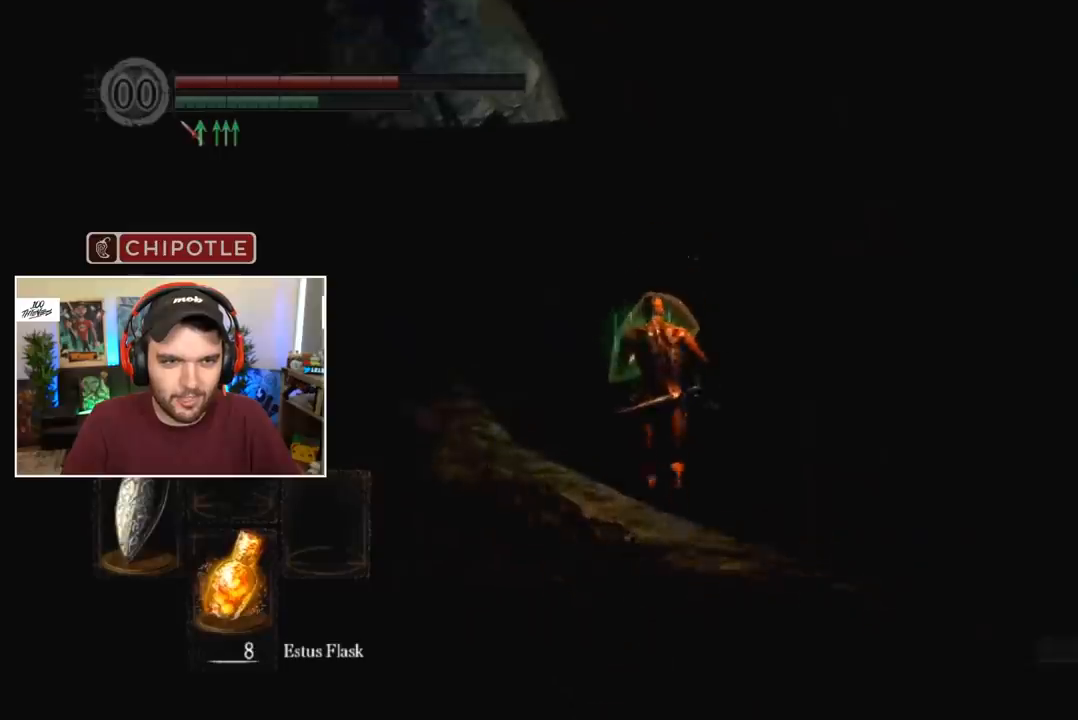
{"buttons": [], "left_stick": "center", "right_stick": "center", "events": [[50, "right_stick", "center"], [83, "B", "up"], [117, "L1", "up"], [117, "right_stick", "down-left"], [183, "right_stick", "center"], [383, "B", "down"], [483, "B", "up"]]}
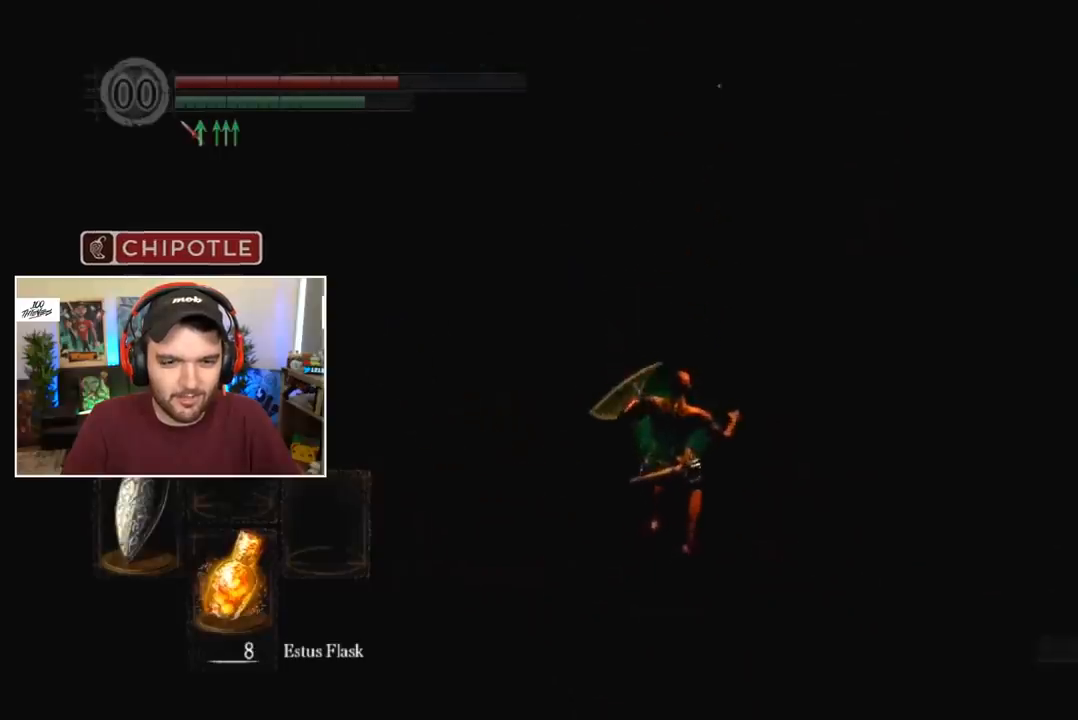
{"buttons": ["B", "L1"], "left_stick": "center", "right_stick": "up", "events": [[50, "B", "down"], [83, "B", "up"], [150, "B", "down"], [217, "B", "up"], [283, "B", "down"], [350, "B", "up"], [450, "B", "down"], [450, "right_stick", "up"], [483, "L1", "down"]]}
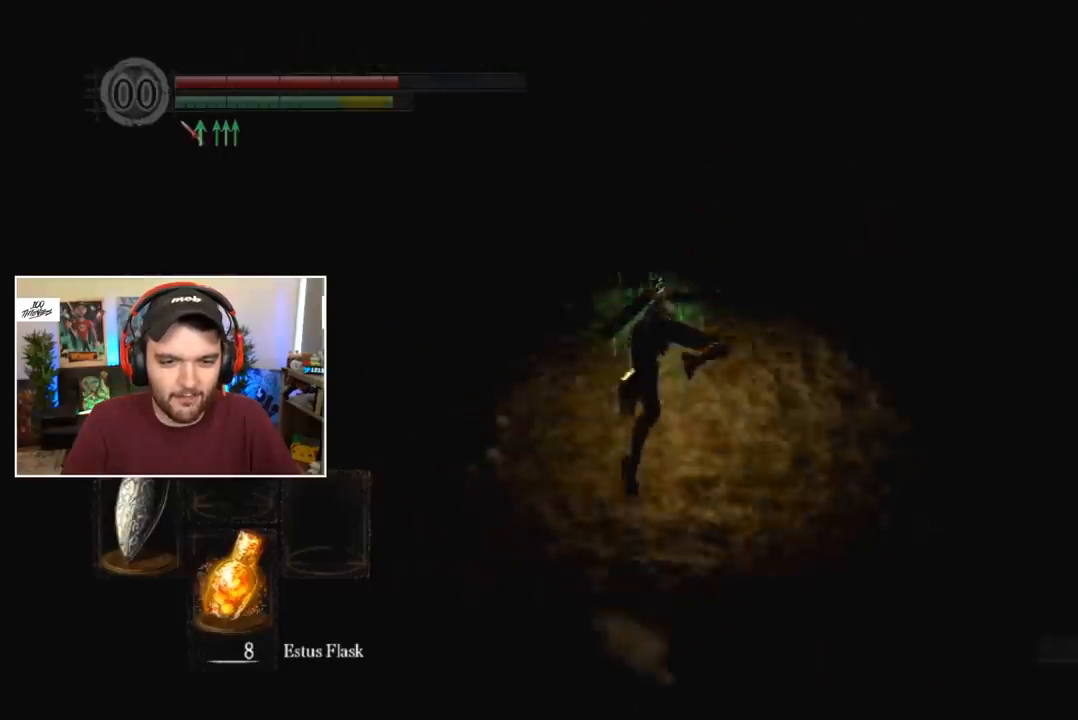
{"buttons": ["B", "L1"], "left_stick": "center", "right_stick": "center", "events": [[50, "right_stick", "center"], [150, "right_stick", "up"], [217, "right_stick", "center"]]}
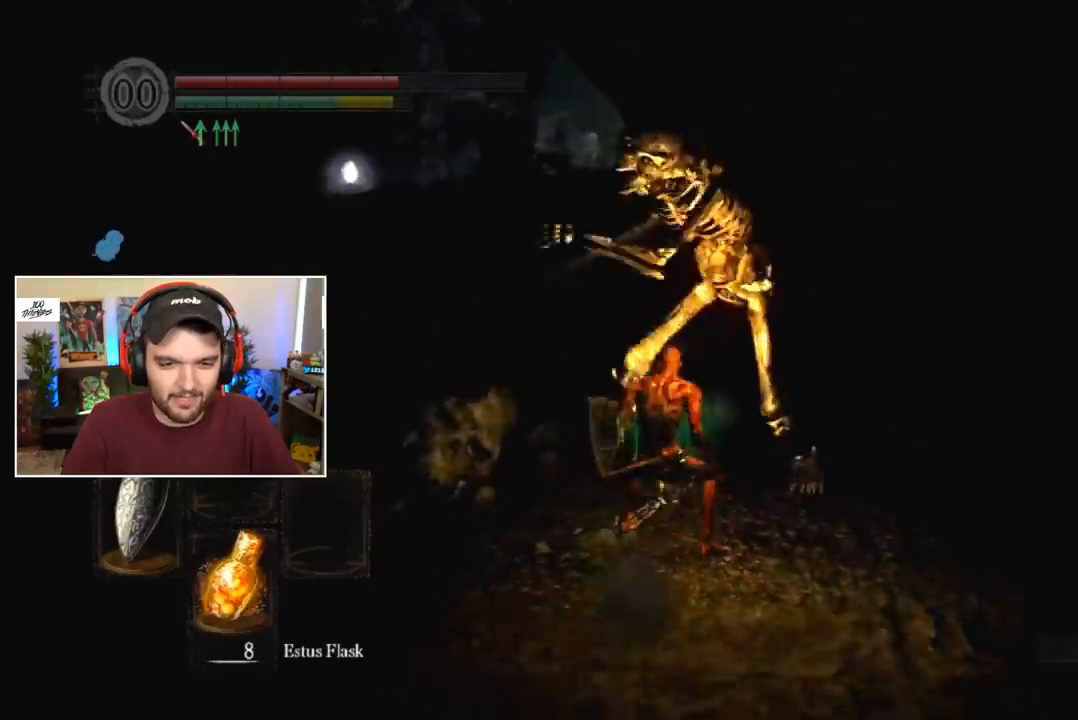
{"buttons": ["B", "L1"], "left_stick": "center", "right_stick": "center", "events": [[183, "right_stick", "down-right"], [450, "right_stick", "center"]]}
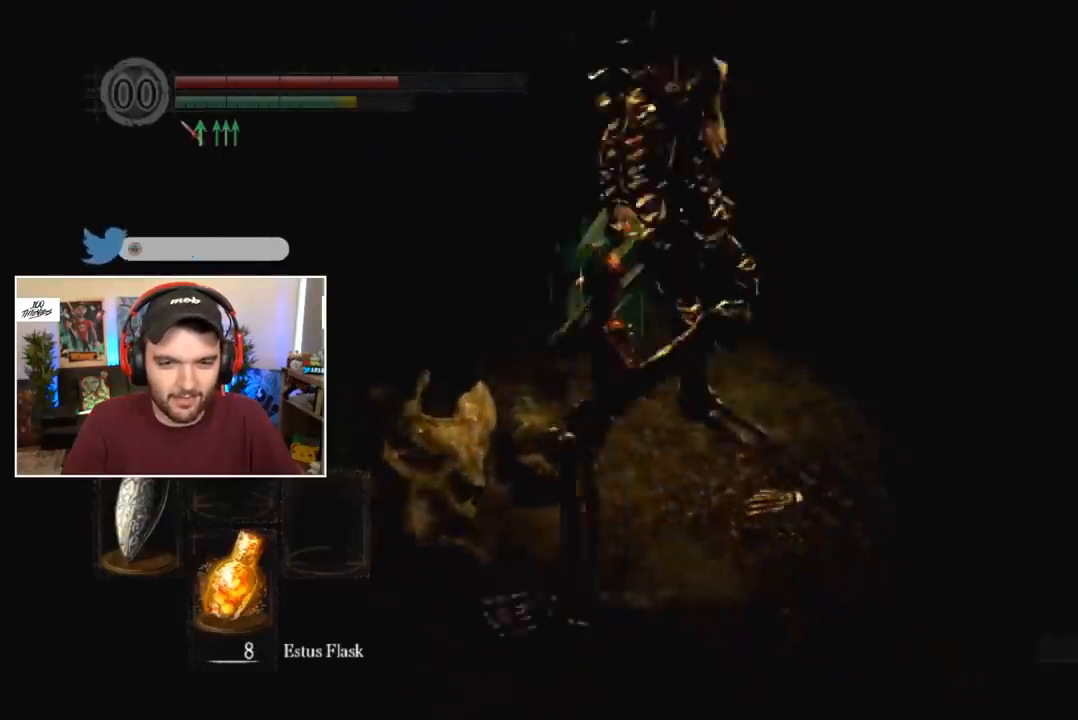
{"buttons": ["B"], "left_stick": "center", "right_stick": "center", "events": [[283, "L1", "up"]]}
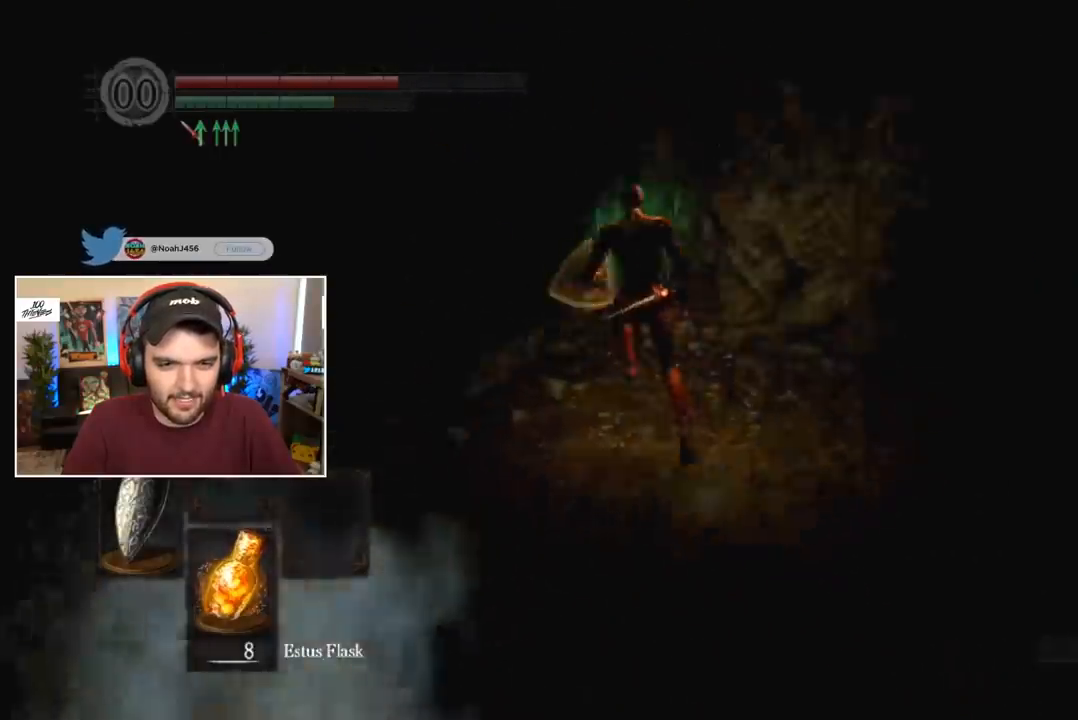
{"buttons": ["B"], "left_stick": "center", "right_stick": "center", "events": [[383, "B", "up"], [483, "B", "down"]]}
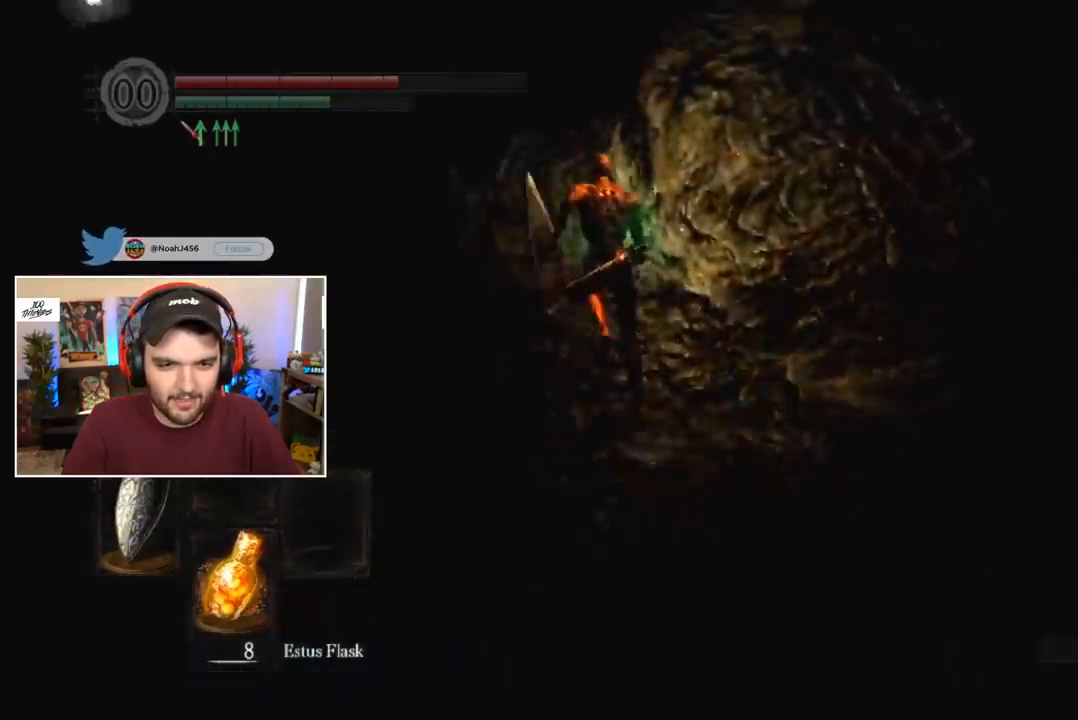
{"buttons": ["B"], "left_stick": "center", "right_stick": "center", "events": [[50, "B", "up"], [183, "B", "down"]]}
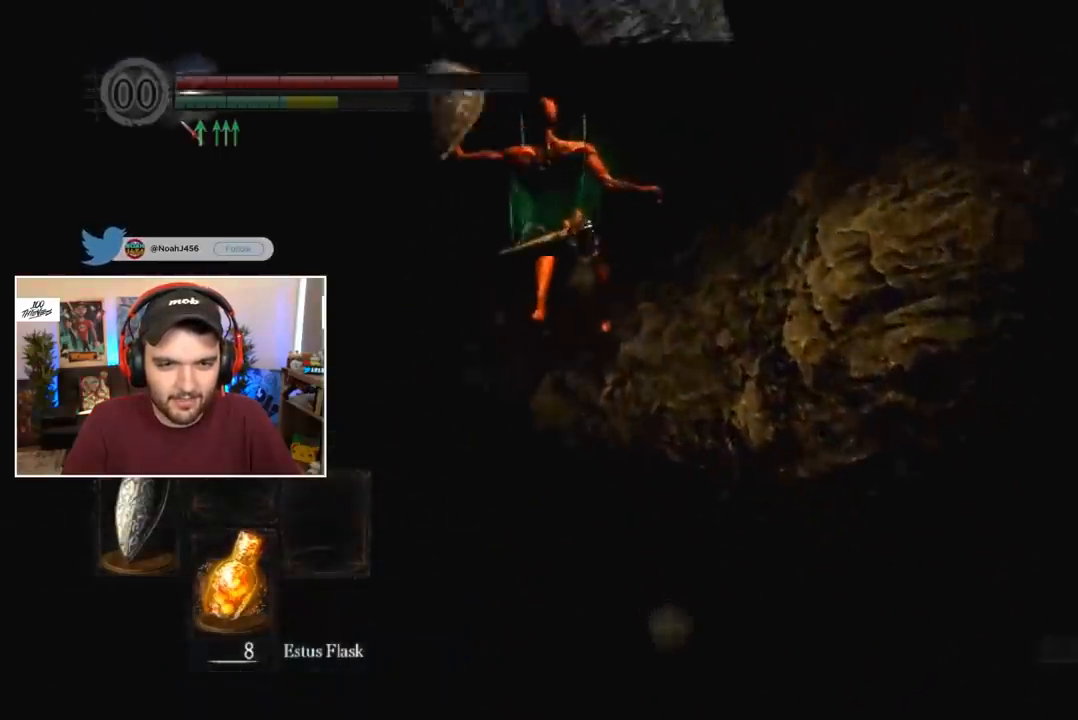
{"buttons": ["B", "L1"], "left_stick": "center", "right_stick": "center", "events": [[150, "L1", "down"]]}
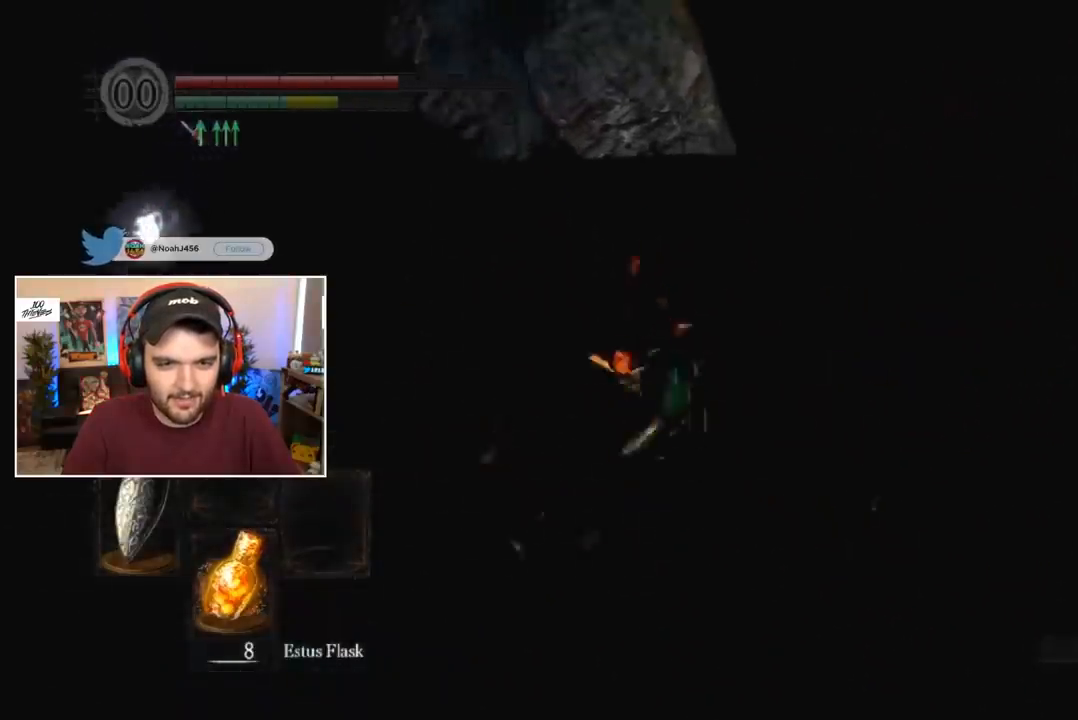
{"buttons": ["B", "L1"], "left_stick": "center", "right_stick": "down-right", "events": [[450, "right_stick", "down-right"]]}
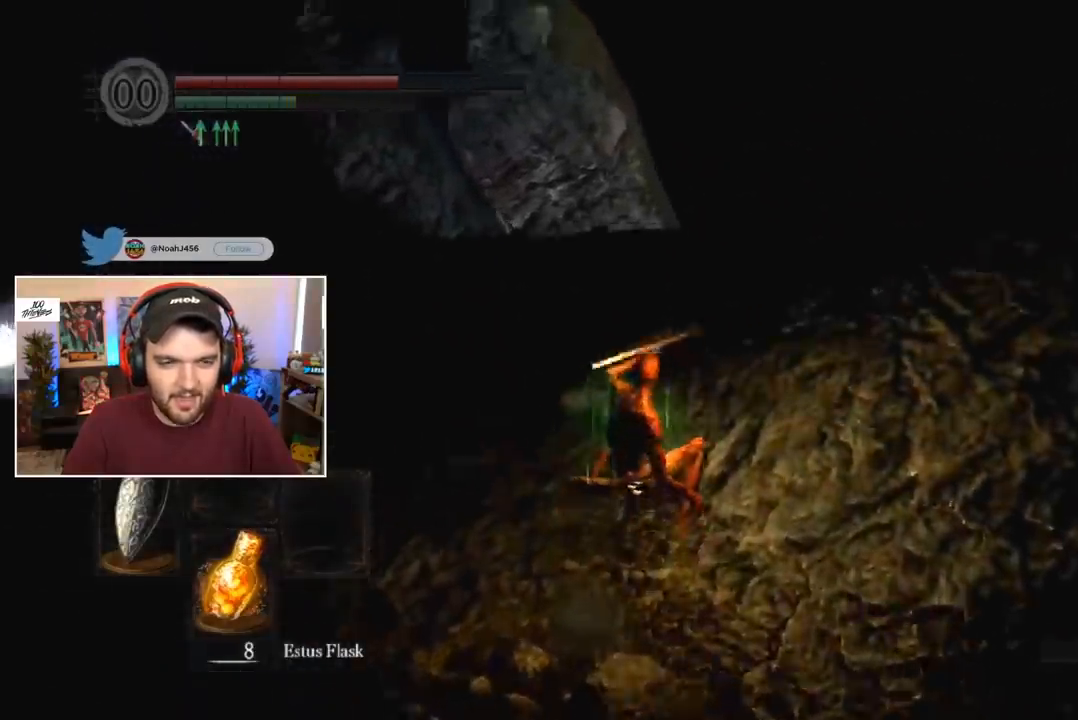
{"buttons": ["B", "L1"], "left_stick": "center", "right_stick": "down-right", "events": []}
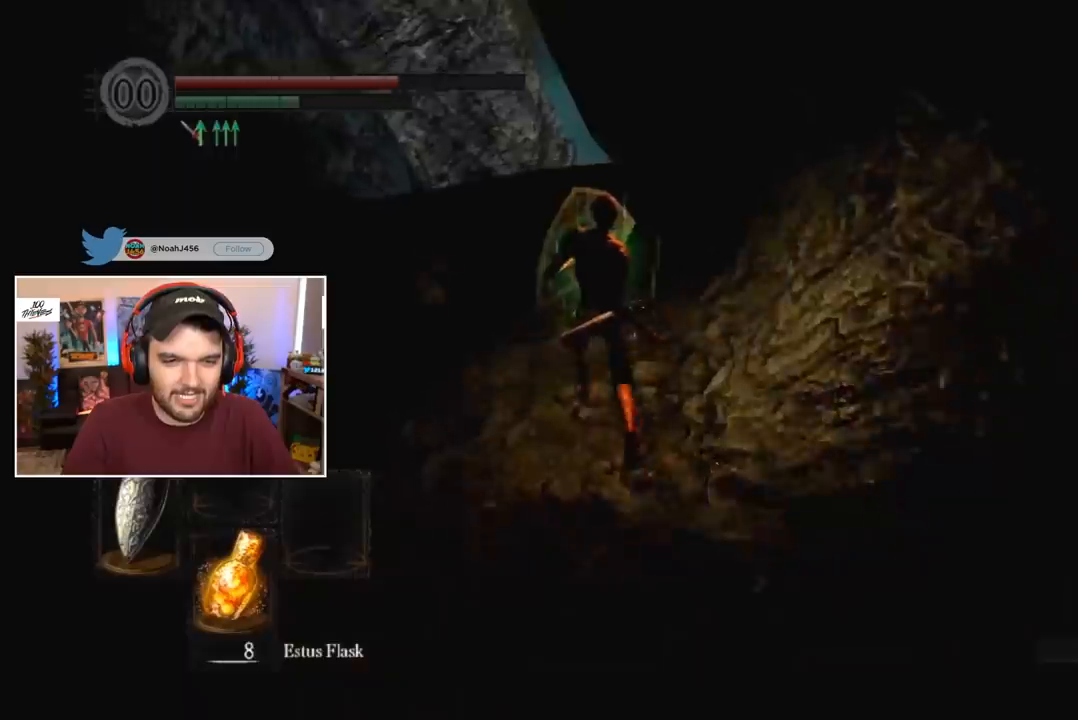
{"buttons": ["B"], "left_stick": "center", "right_stick": "down-right", "events": [[83, "L1", "up"]]}
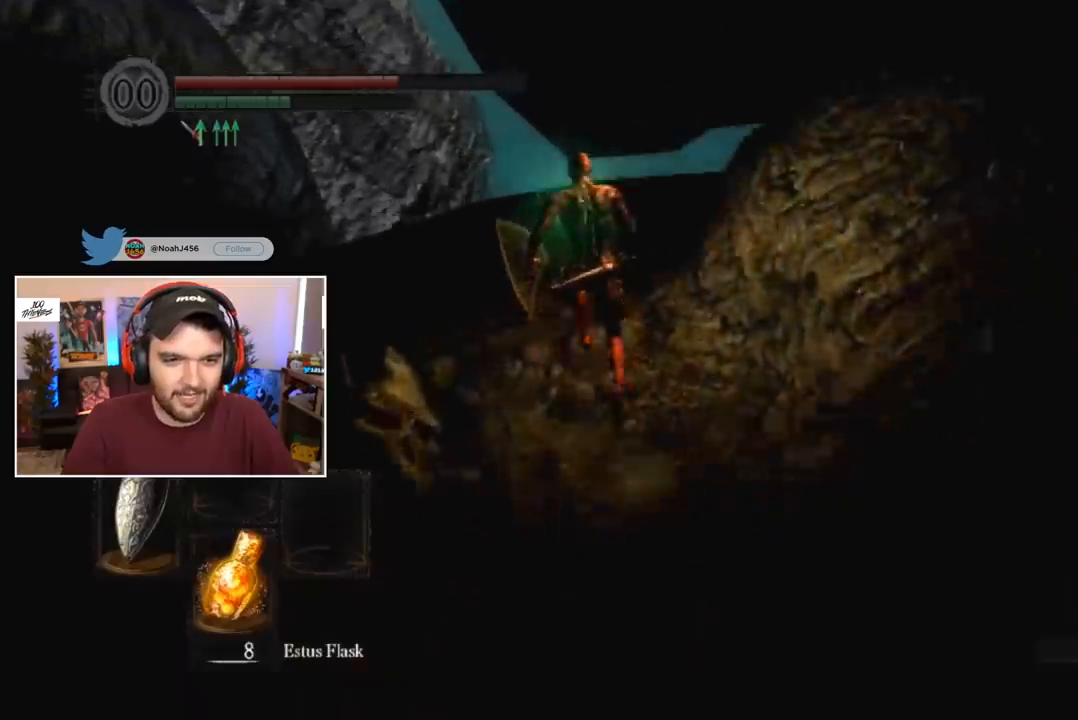
{"buttons": ["B"], "left_stick": "center", "right_stick": "down-right", "events": []}
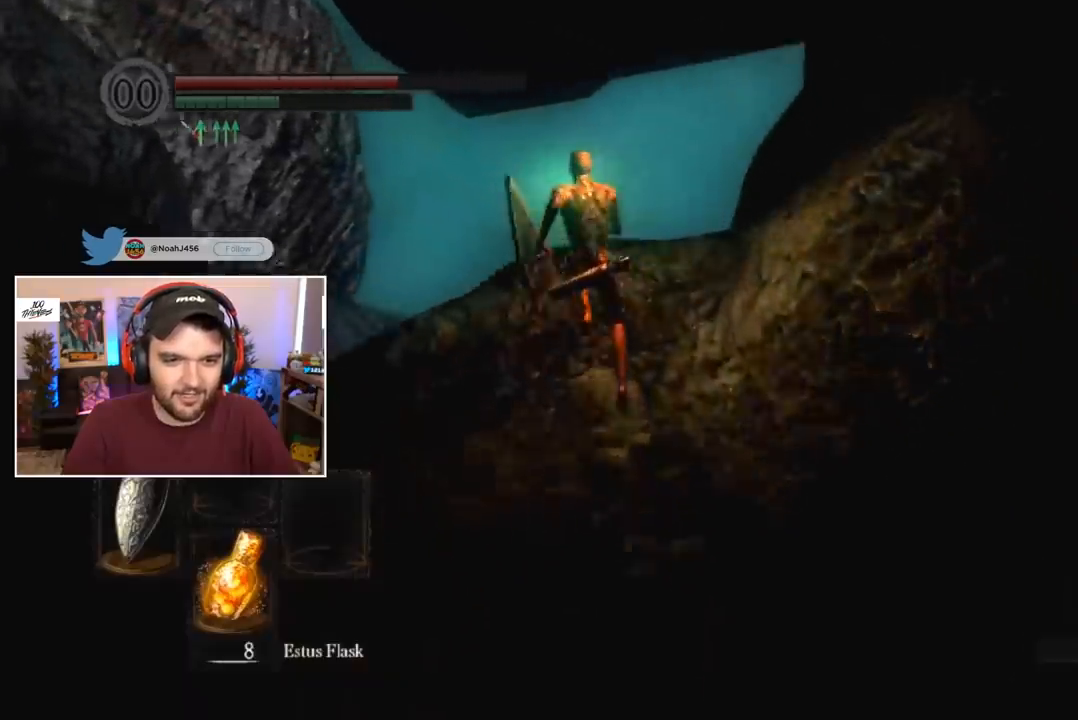
{"buttons": ["B"], "left_stick": "center", "right_stick": "down-right", "events": []}
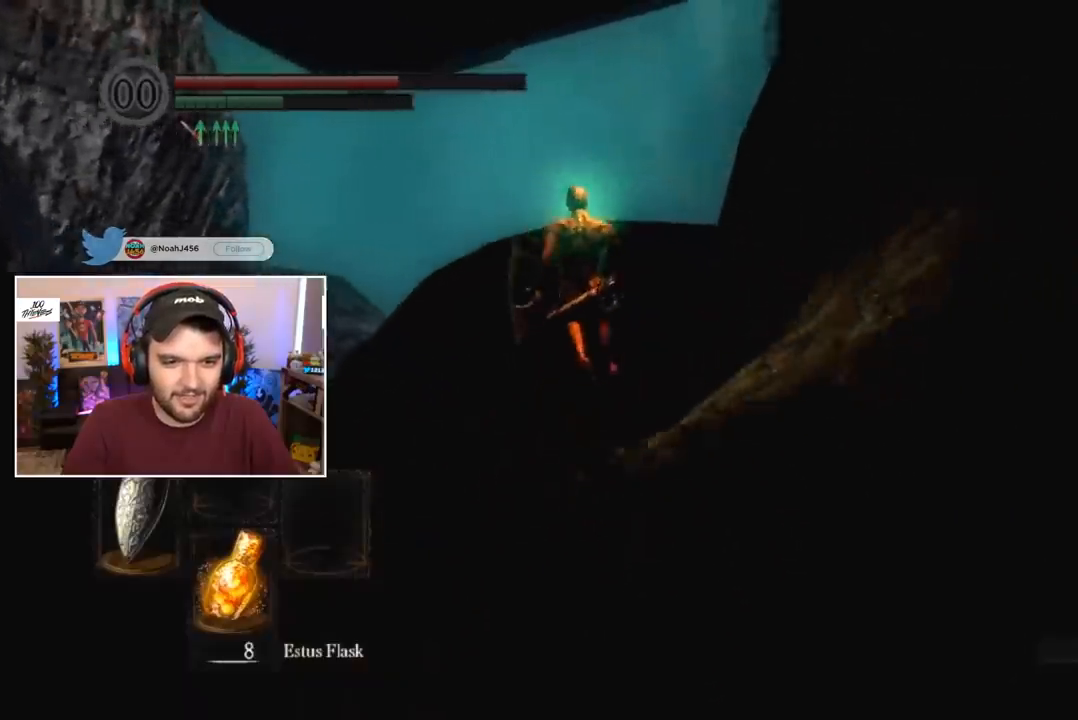
{"buttons": ["B"], "left_stick": "center", "right_stick": "center", "events": [[17, "B", "up"], [17, "right_stick", "center"], [83, "right_stick", "down"], [217, "right_stick", "center"], [417, "B", "down"]]}
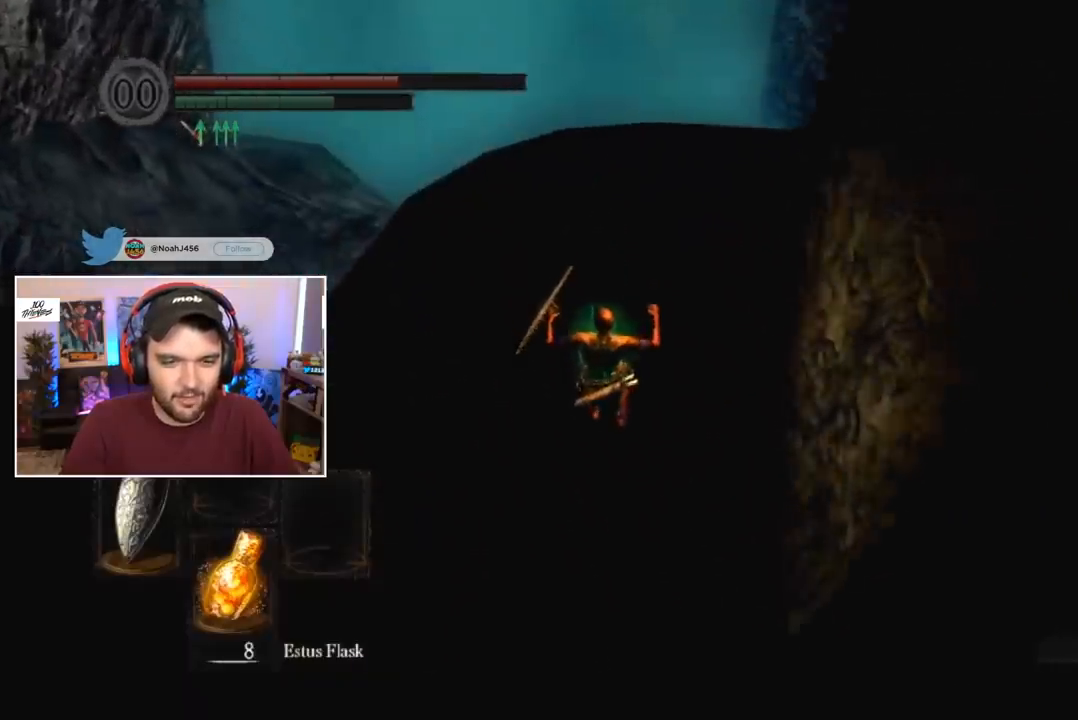
{"buttons": [], "left_stick": "center", "right_stick": "center", "events": [[17, "B", "up"], [50, "B", "down"], [117, "B", "up"], [183, "B", "down"], [250, "B", "up"], [317, "B", "down"], [350, "B", "up"], [383, "B", "down"], [450, "B", "up"]]}
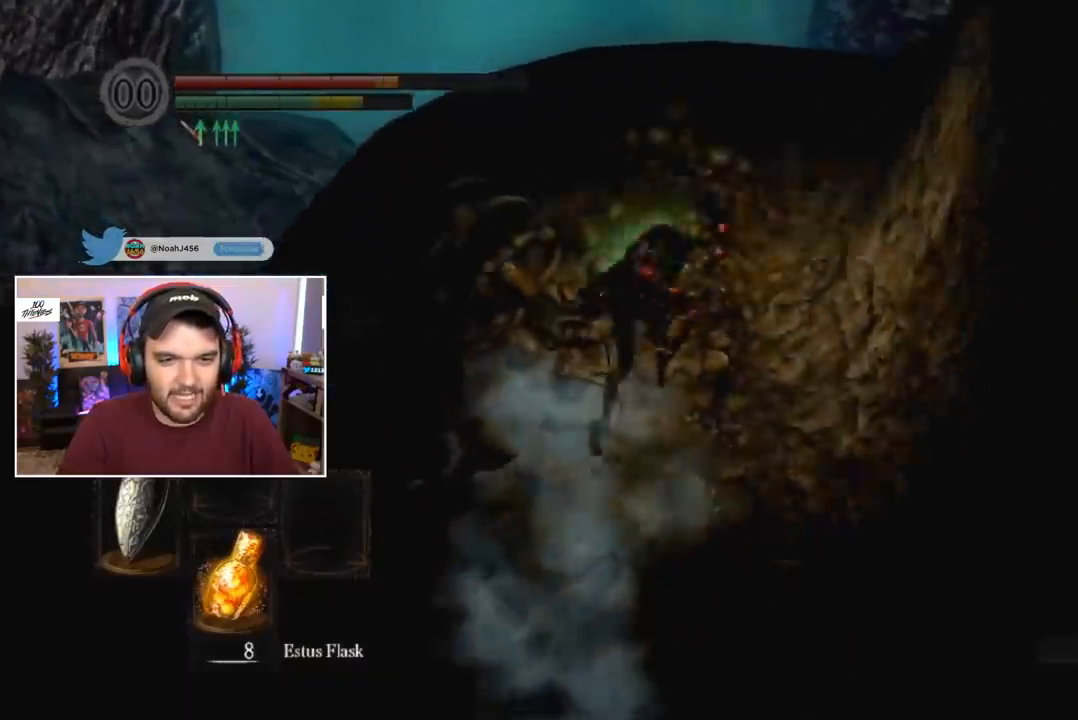
{"buttons": [], "left_stick": "center", "right_stick": "center", "events": [[83, "right_stick", "right"], [217, "right_stick", "center"], [317, "B", "down"], [383, "B", "up"], [450, "B", "down"], [483, "B", "up"]]}
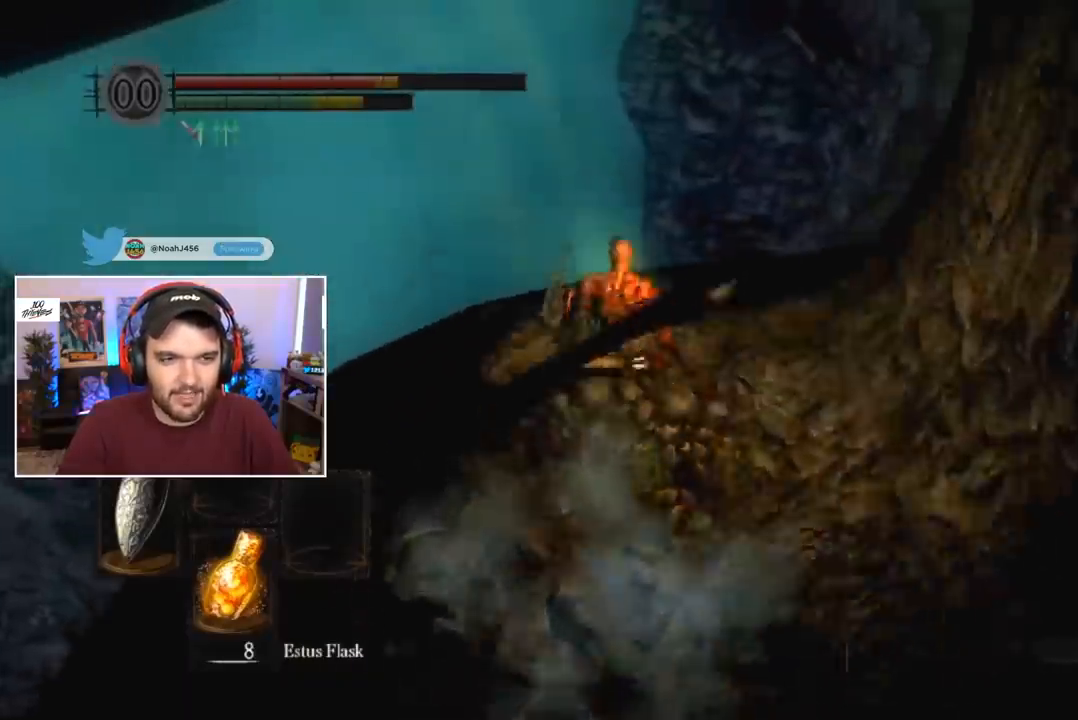
{"buttons": [], "left_stick": "center", "right_stick": "center", "events": [[50, "B", "down"], [117, "B", "up"], [183, "B", "down"], [250, "B", "up"], [417, "right_stick", "down-right"], [483, "right_stick", "center"]]}
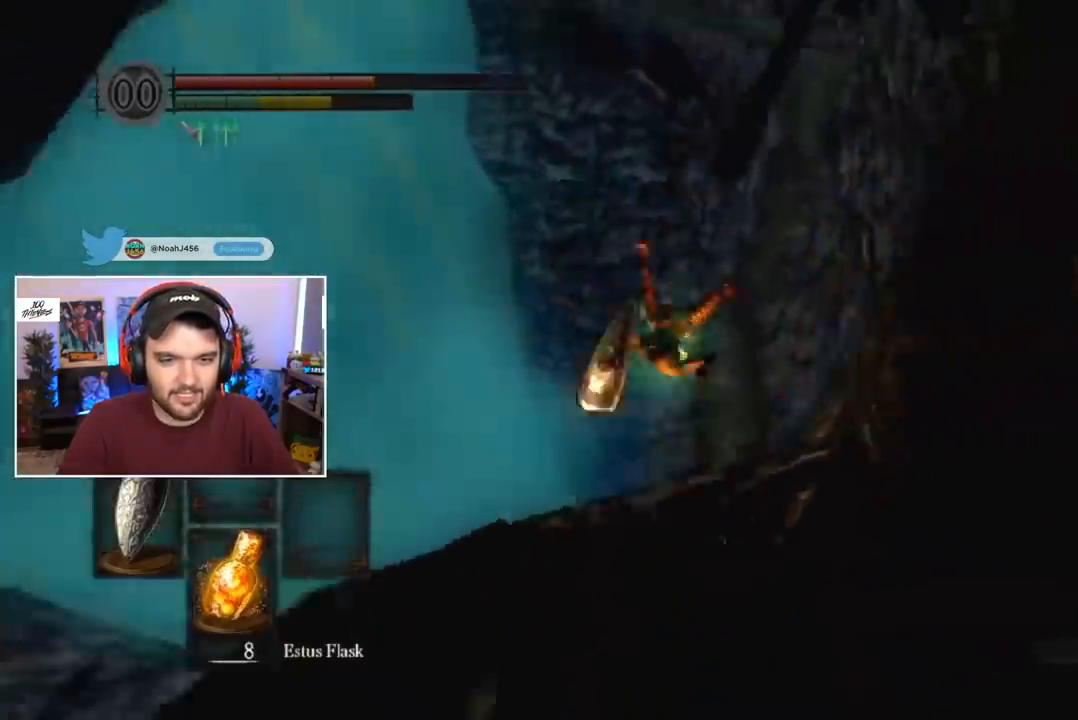
{"buttons": [], "left_stick": "right", "right_stick": "center", "events": [[50, "right_stick", "down-right"], [117, "right_stick", "center"], [183, "left_stick", "right"], [283, "right_stick", "down"], [400, "right_stick", "center"]]}
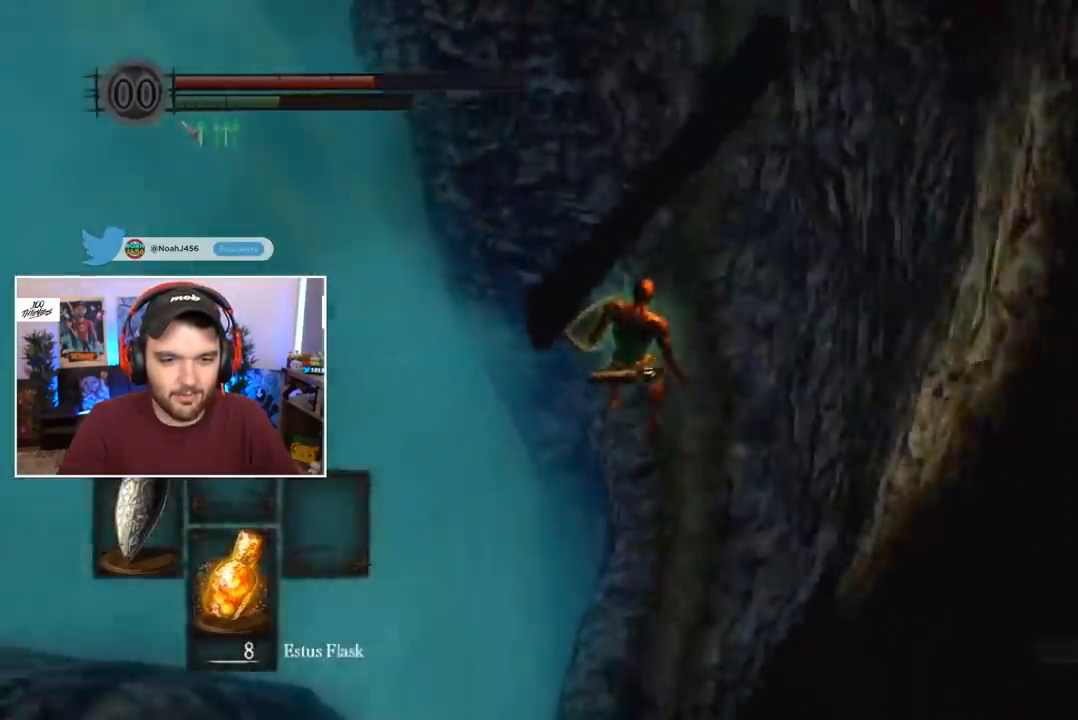
{"buttons": [], "left_stick": "center", "right_stick": "center", "events": [[183, "DPAD_RIGHT", "down"], [217, "DPAD_RIGHT", "up"], [283, "right_stick", "up-right"], [383, "right_stick", "center"], [417, "left_stick", "center"]]}
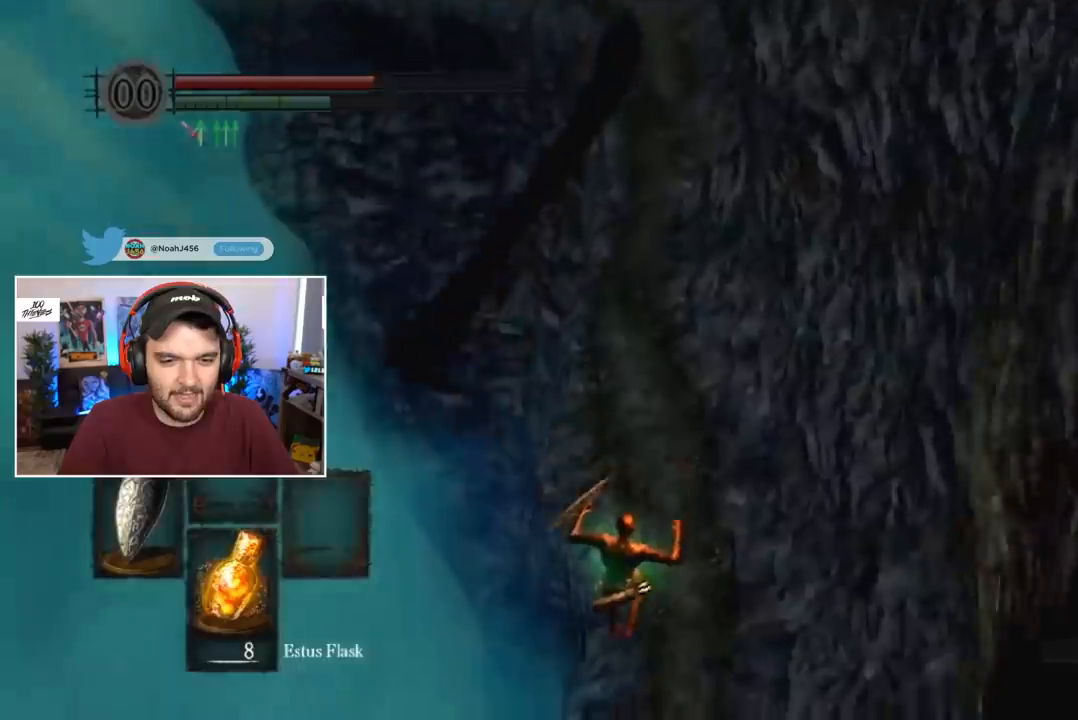
{"buttons": ["B"], "left_stick": "center", "right_stick": "center", "events": [[83, "B", "down"], [117, "B", "up"], [183, "B", "down"], [217, "B", "up"], [283, "B", "down"], [350, "B", "up"], [483, "B", "down"]]}
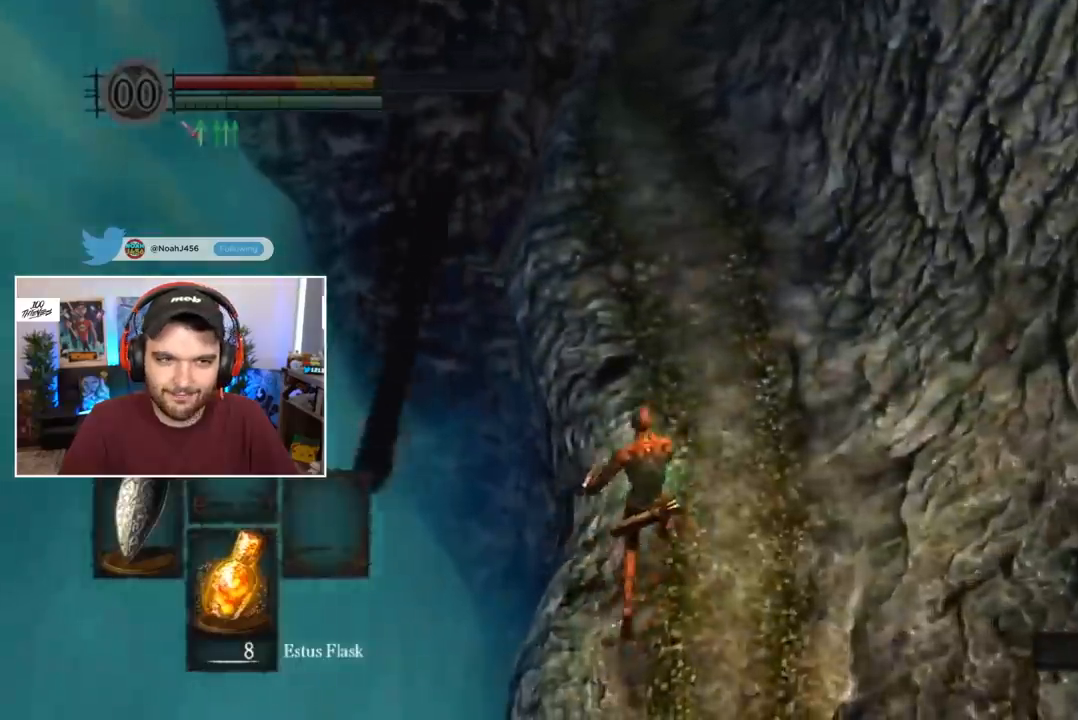
{"buttons": ["B", "L1"], "left_stick": "center", "right_stick": "center", "events": [[17, "right_stick", "up"], [117, "L1", "down"], [183, "right_stick", "center"]]}
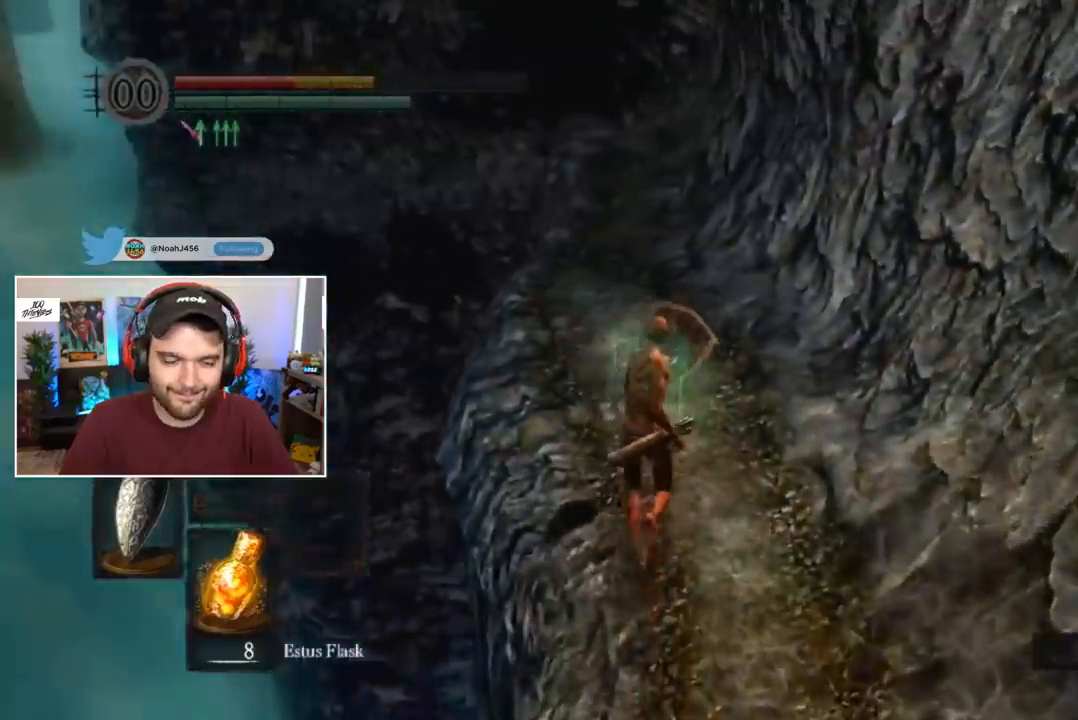
{"buttons": ["B", "L1"], "left_stick": "center", "right_stick": "center", "events": []}